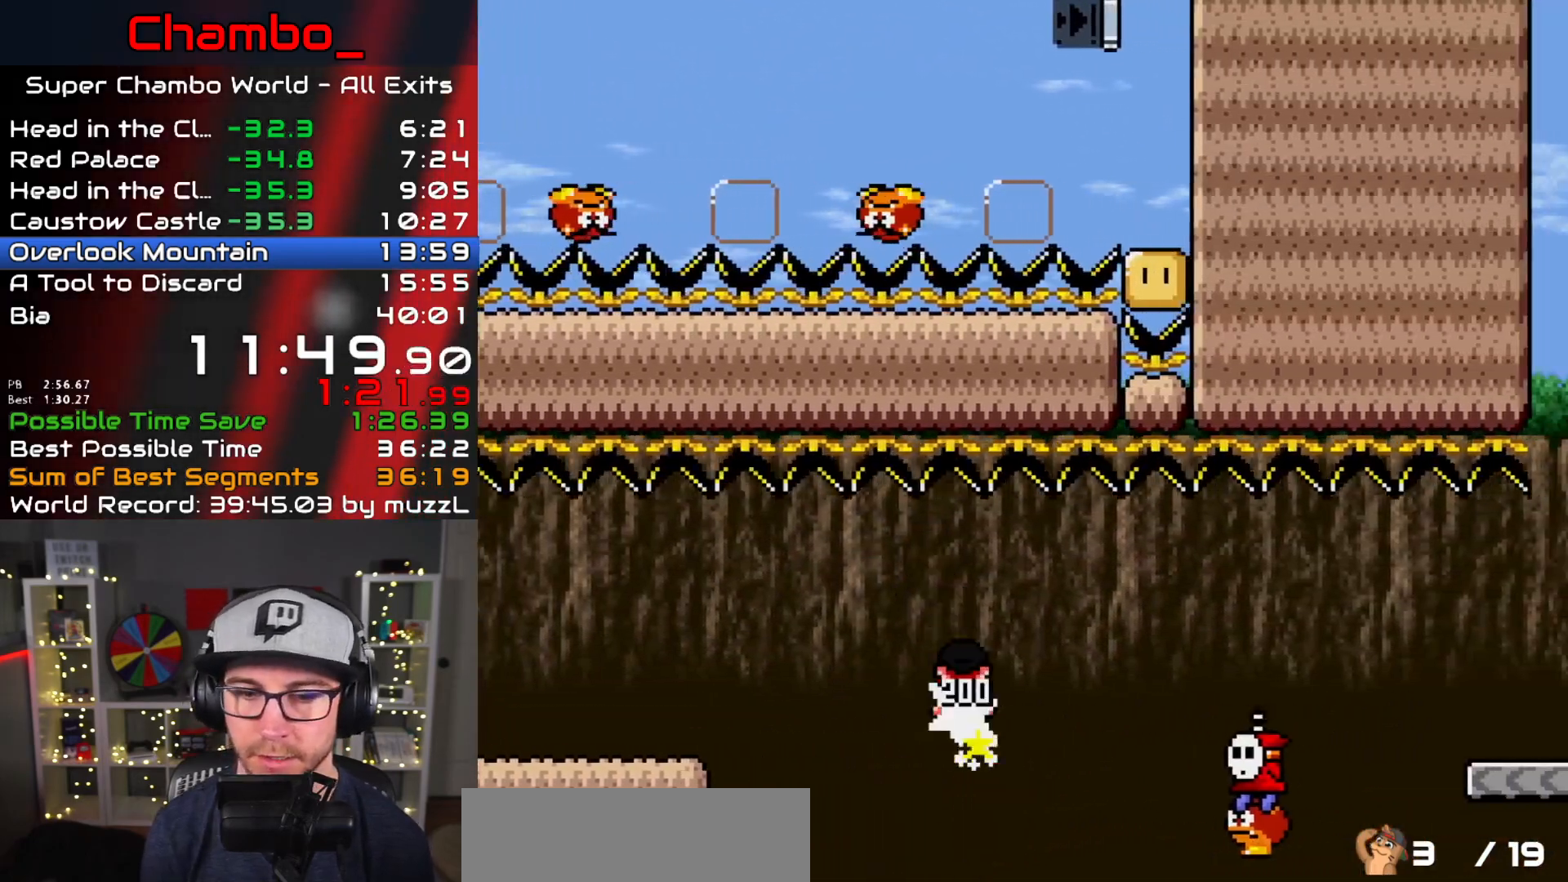
Gameplay with a controller (Nintendo layout); each line is a JSON object with the inputs held at the frame after it. "events" lists button and stick changes between this image and that frame as [ms after this image, input, new state], when the widget could be followed in between. Not read: L1 L3 R1 R3 SELECT START.
{"buttons": ["X", "DPAD_RIGHT"], "events": [[67, "A", "down"], [300, "A", "up"]]}
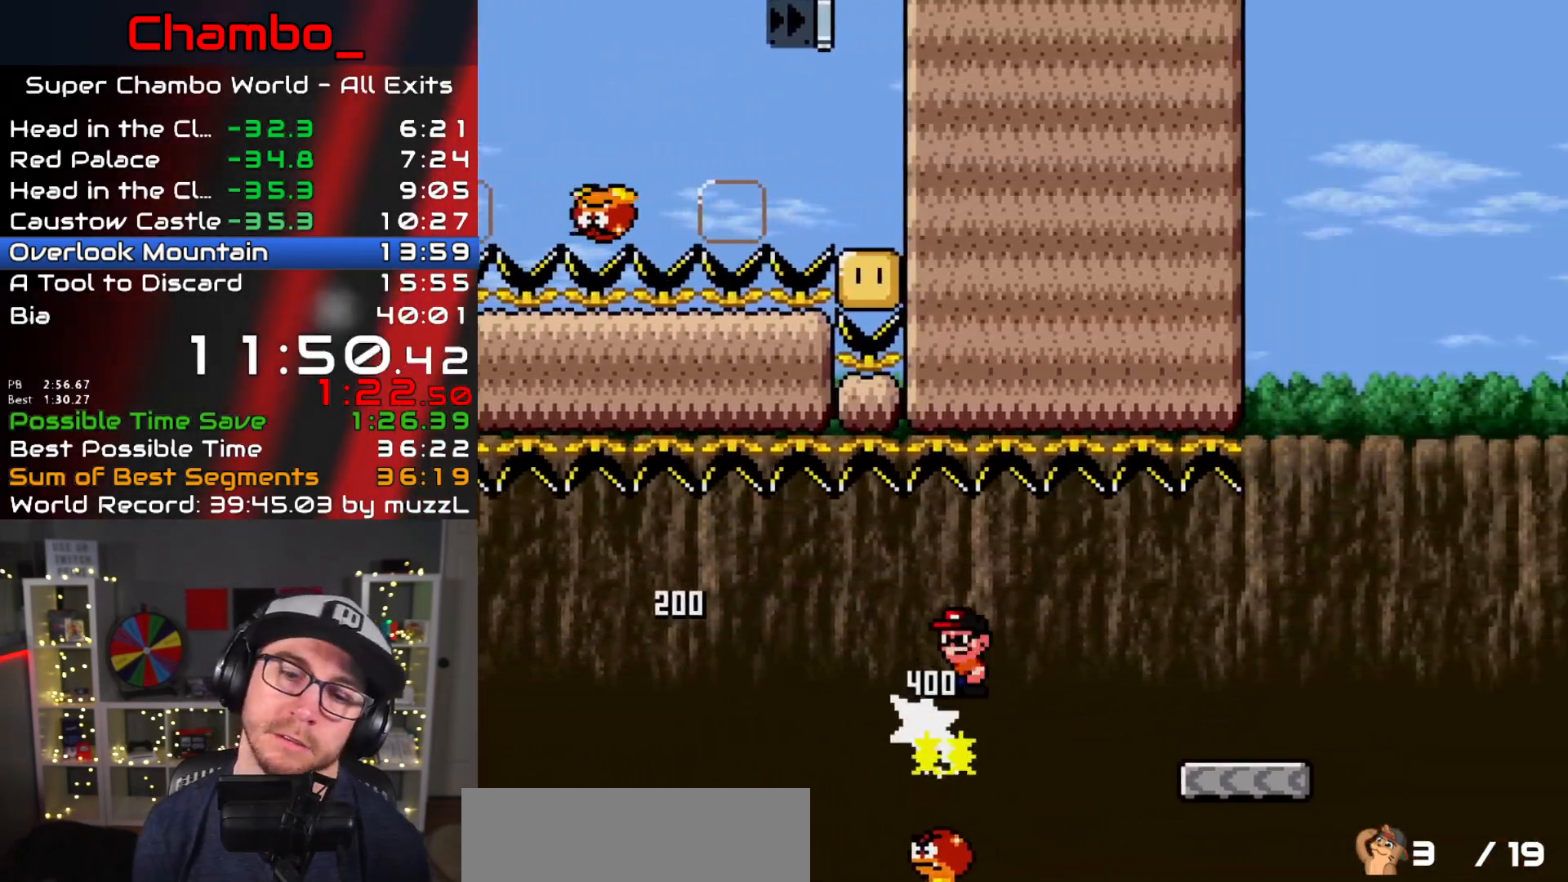
{"buttons": ["Y", "DPAD_RIGHT"], "events": [[17, "A", "down"], [350, "A", "up"], [400, "X", "up"], [400, "Y", "down"]]}
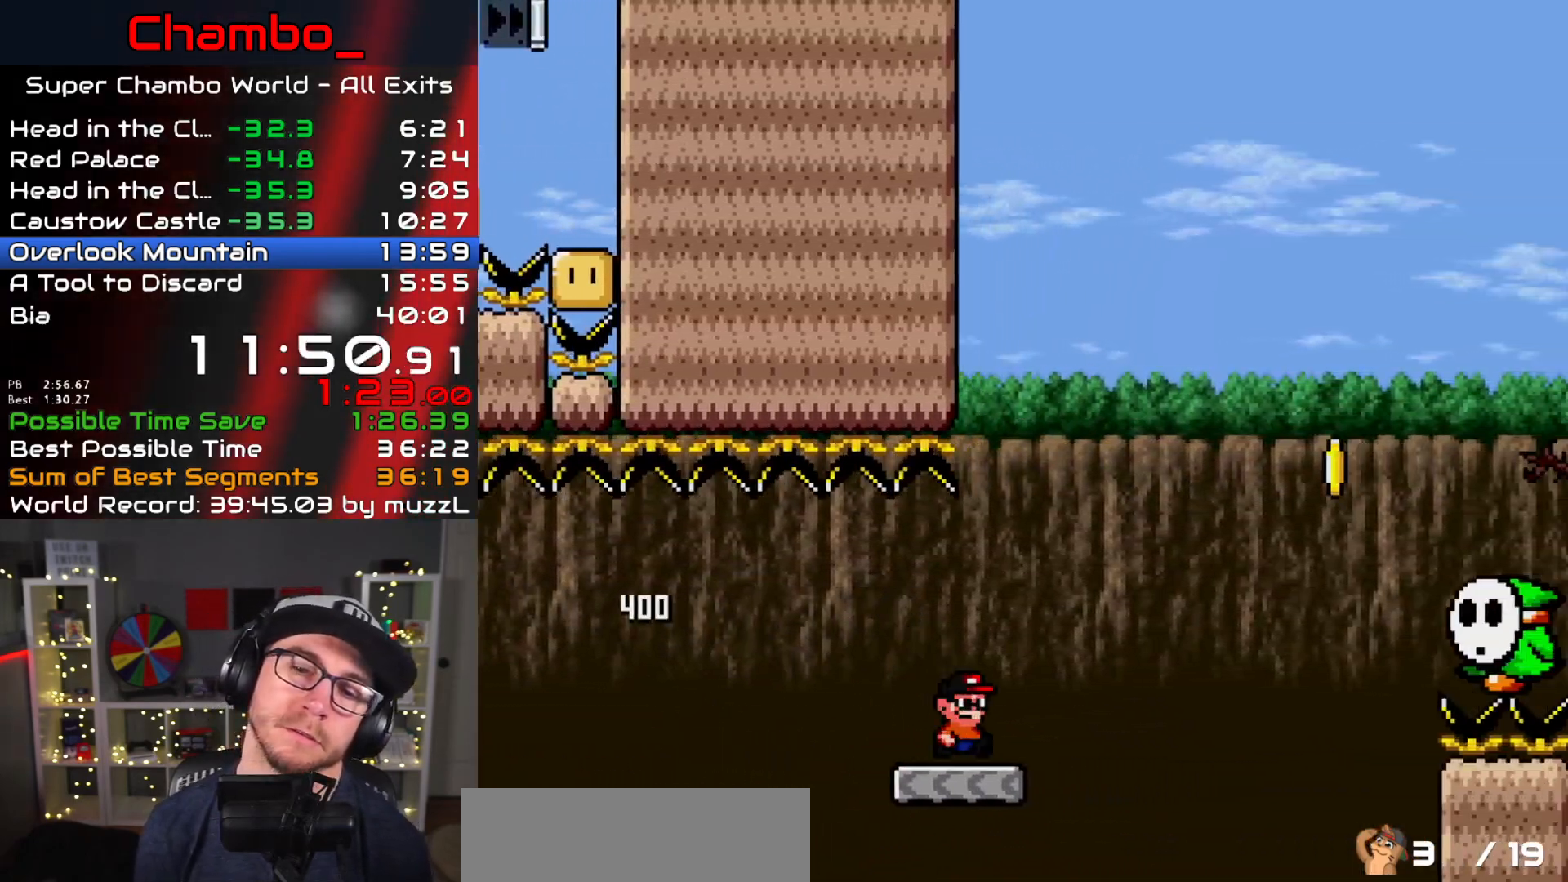
{"buttons": ["Y", "DPAD_RIGHT"], "events": [[83, "B", "down"], [483, "B", "up"]]}
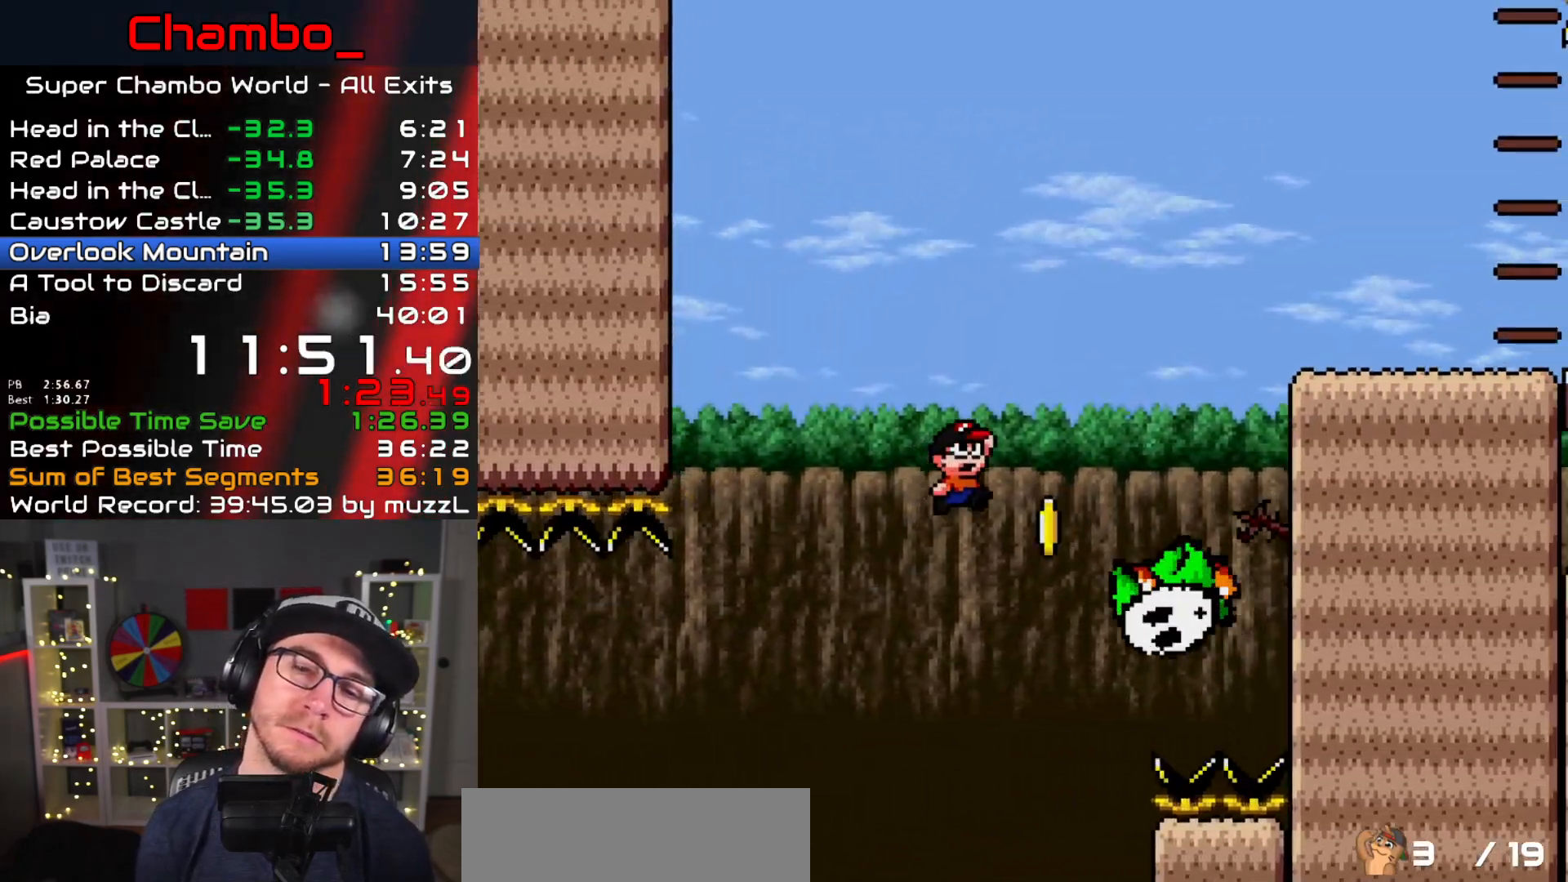
{"buttons": ["Y", "DPAD_RIGHT"], "events": [[33, "B", "down"], [433, "B", "up"]]}